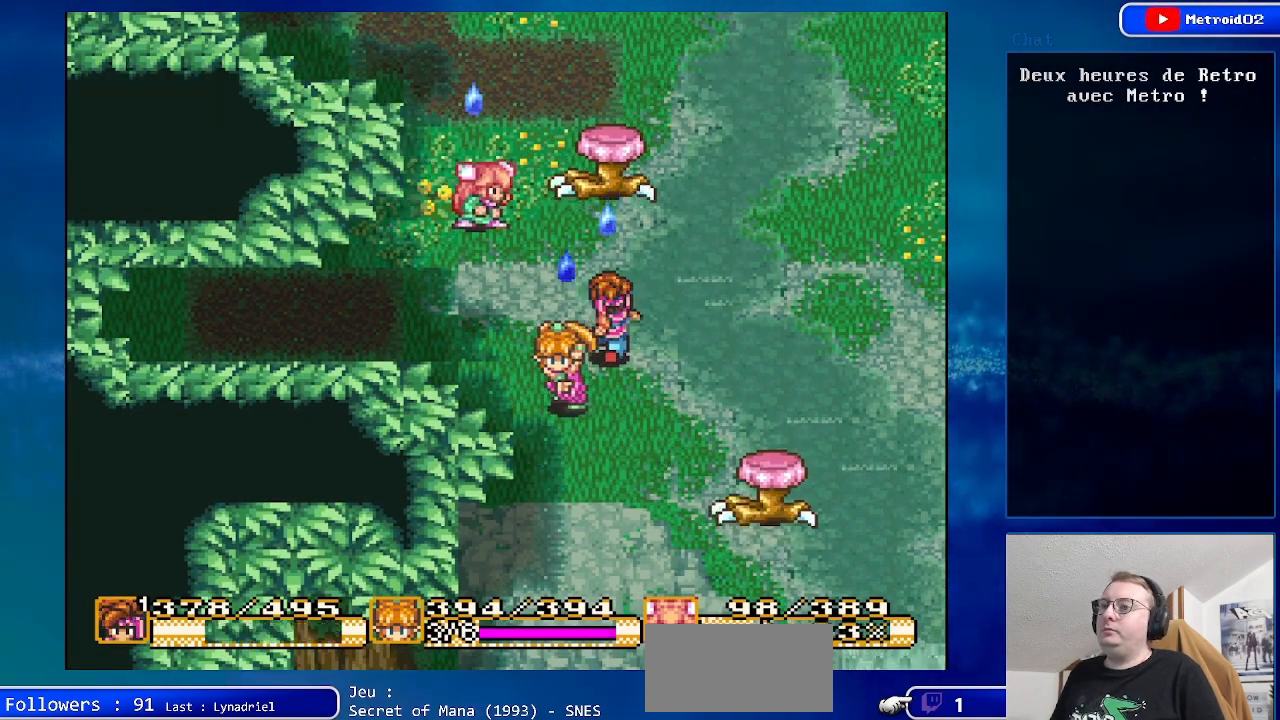
Gameplay with a controller (Nintendo layout); each line is a JSON object with the inputs held at the frame after it. "events" lists button and stick changes between this image and that frame as [ms after this image, input, new state], when the widget could be followed in between. Not read: L3 R3.
{"buttons": [], "events": []}
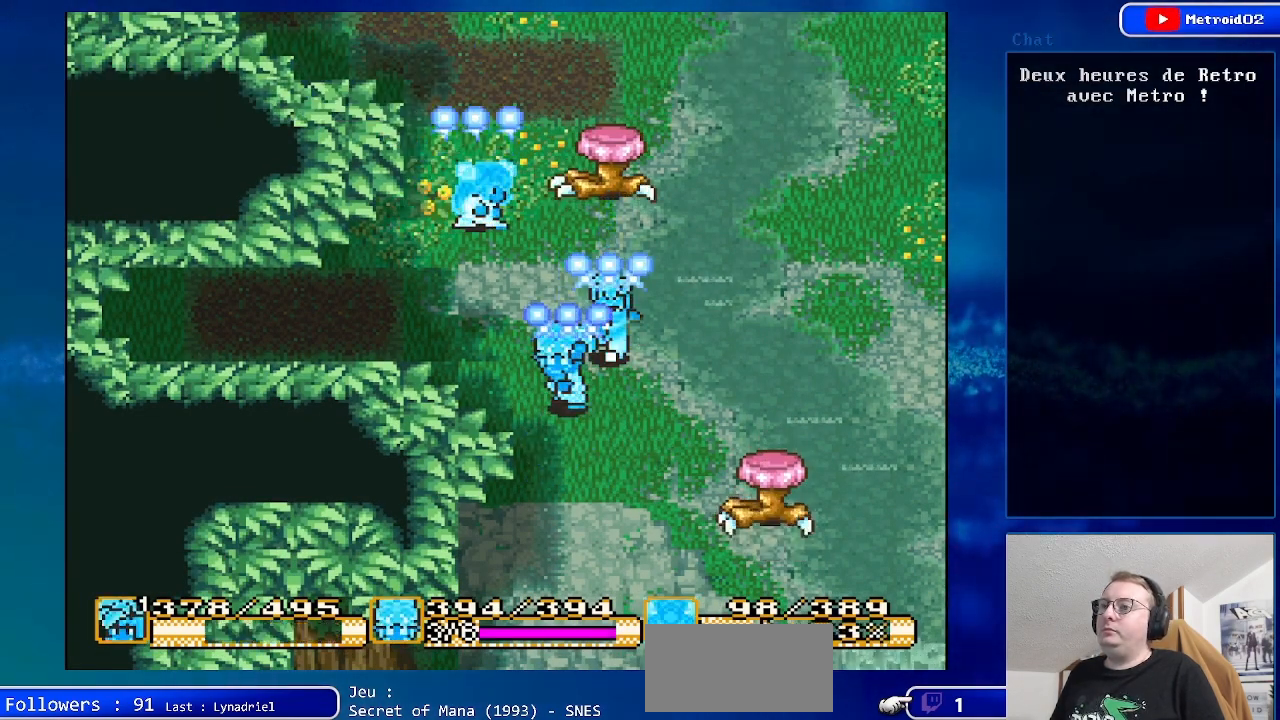
{"buttons": [], "events": []}
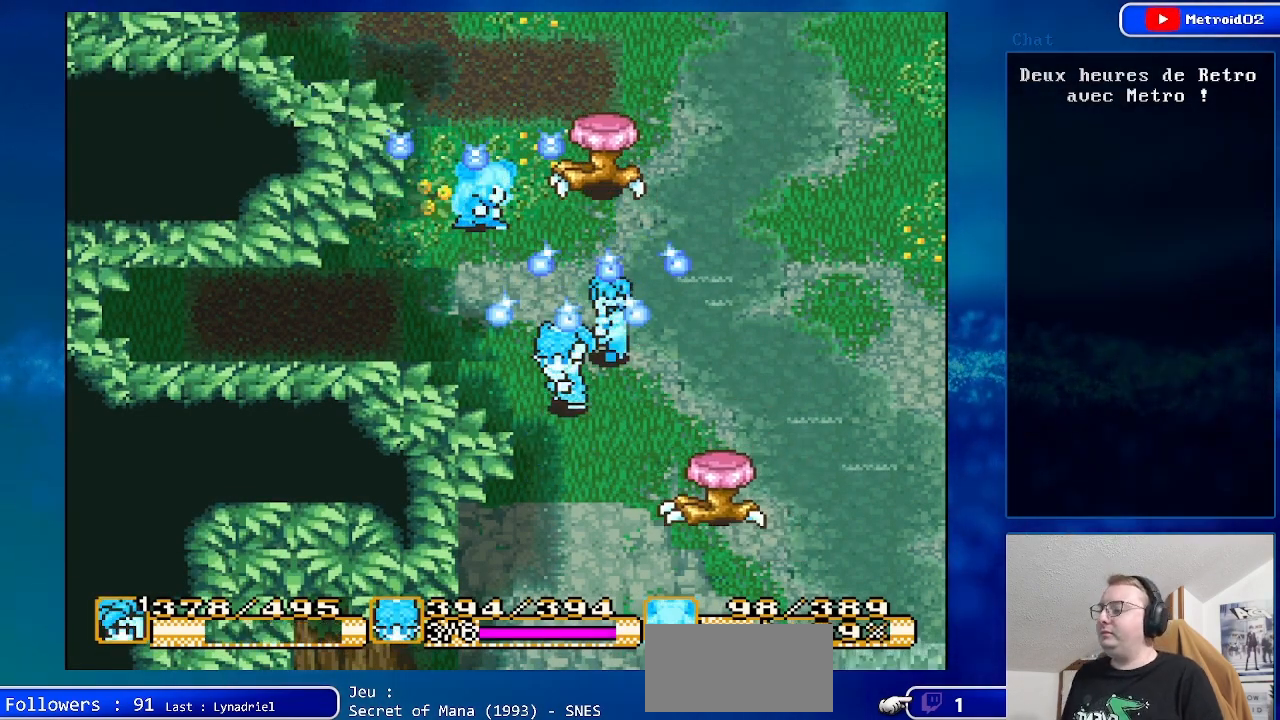
{"buttons": [], "events": []}
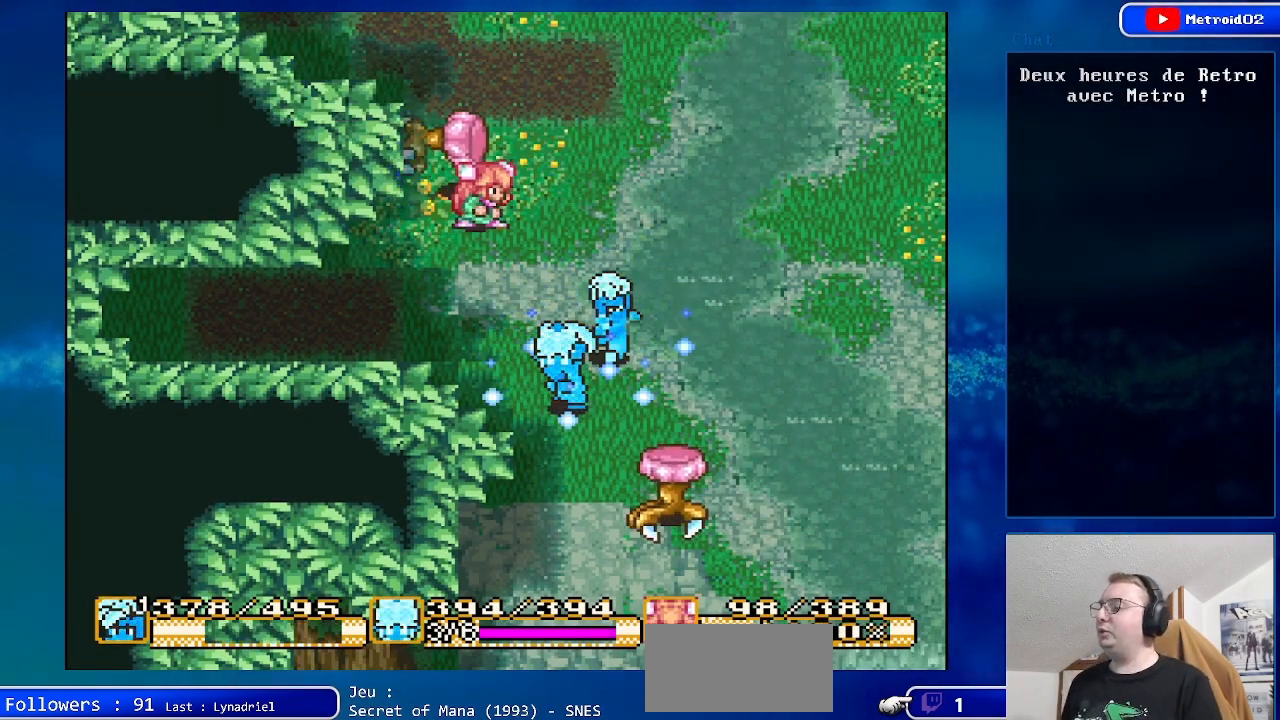
{"buttons": [], "events": []}
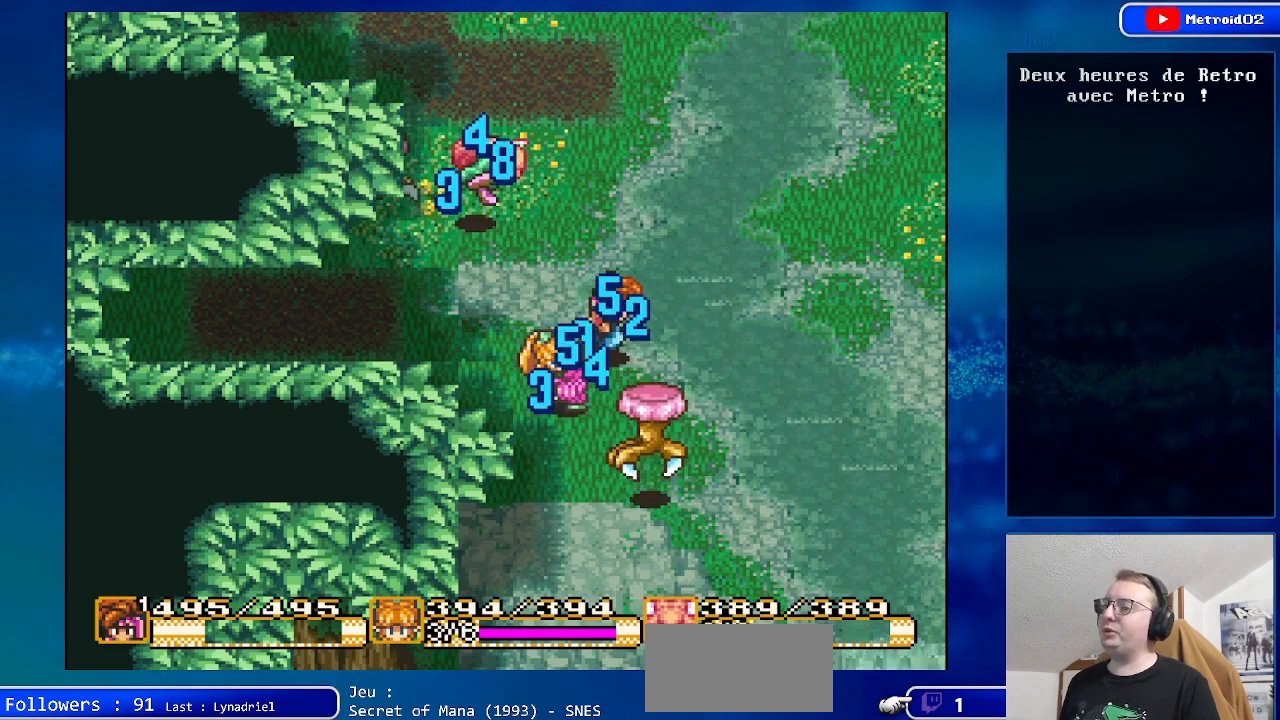
{"buttons": [], "events": []}
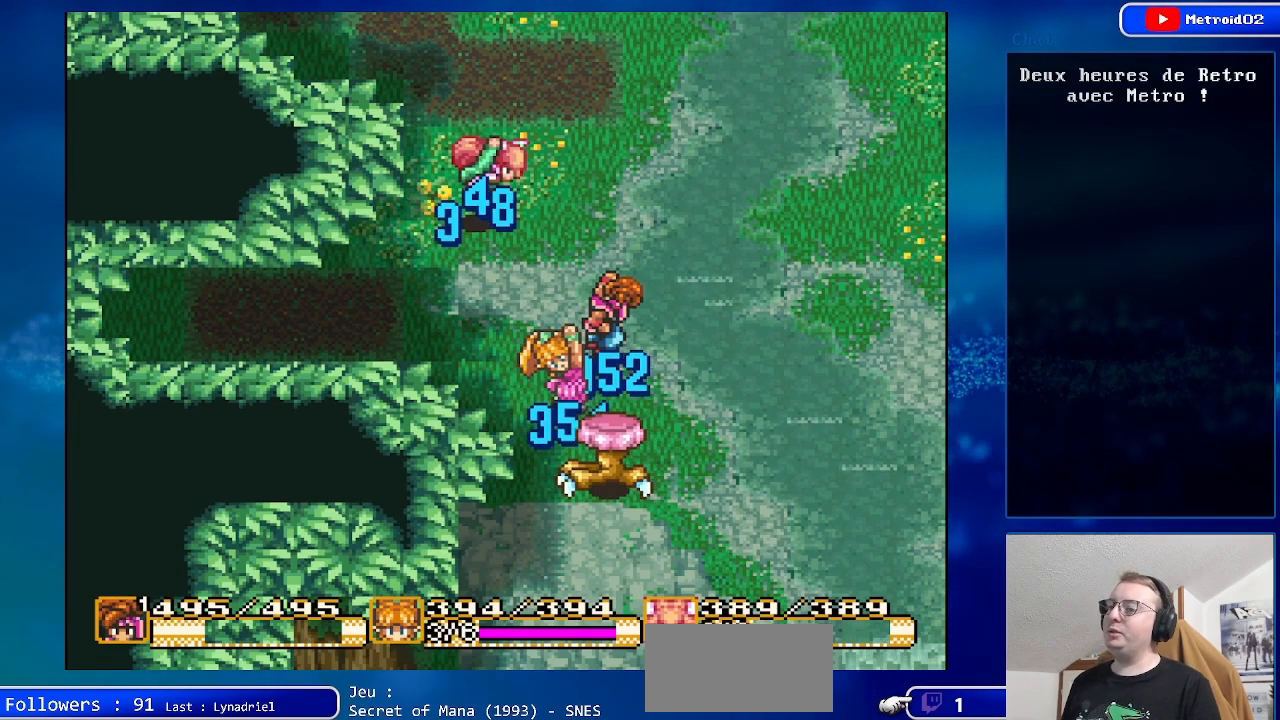
{"buttons": [], "events": []}
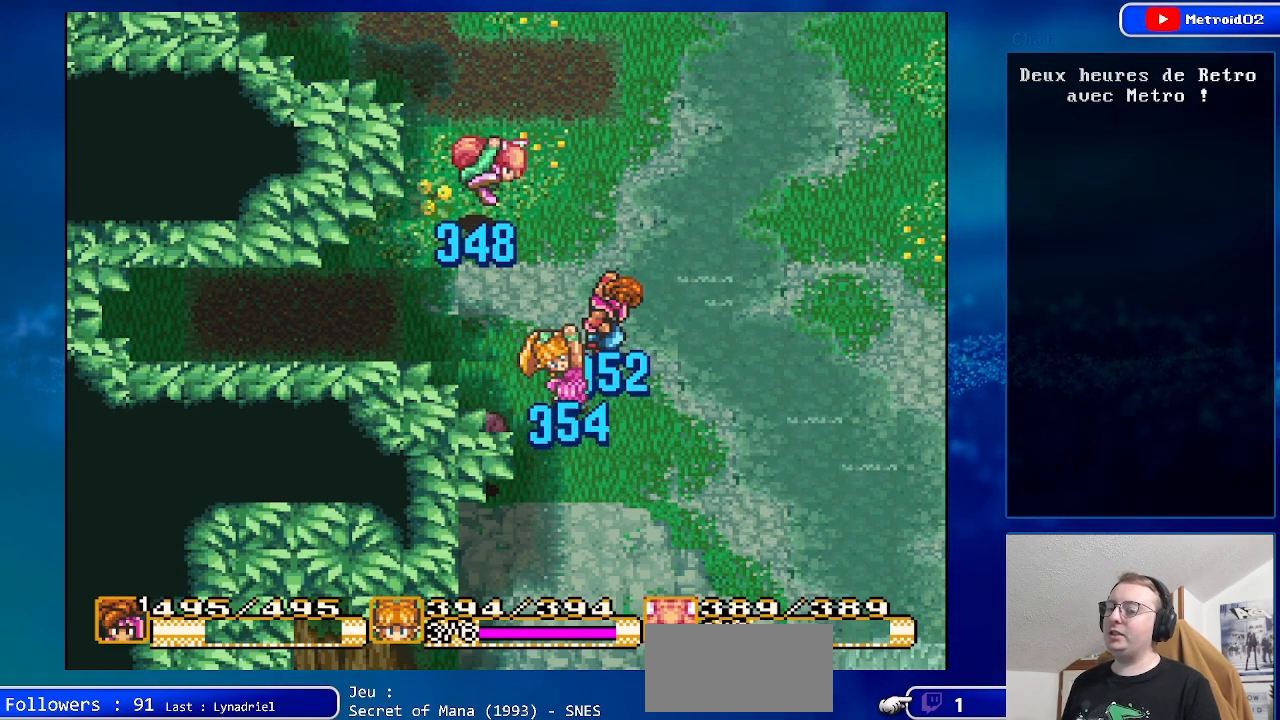
{"buttons": ["DPAD_DOWN"], "events": [[400, "DPAD_DOWN", "down"]]}
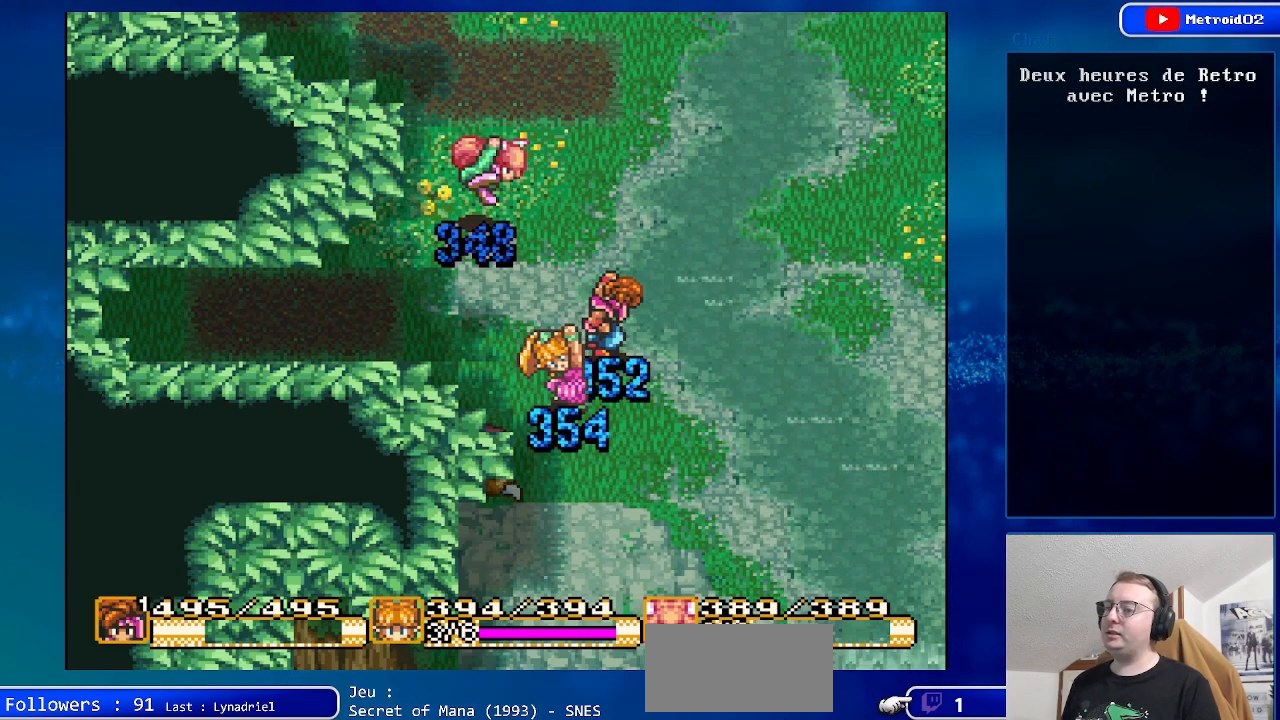
{"buttons": ["DPAD_DOWN"], "events": []}
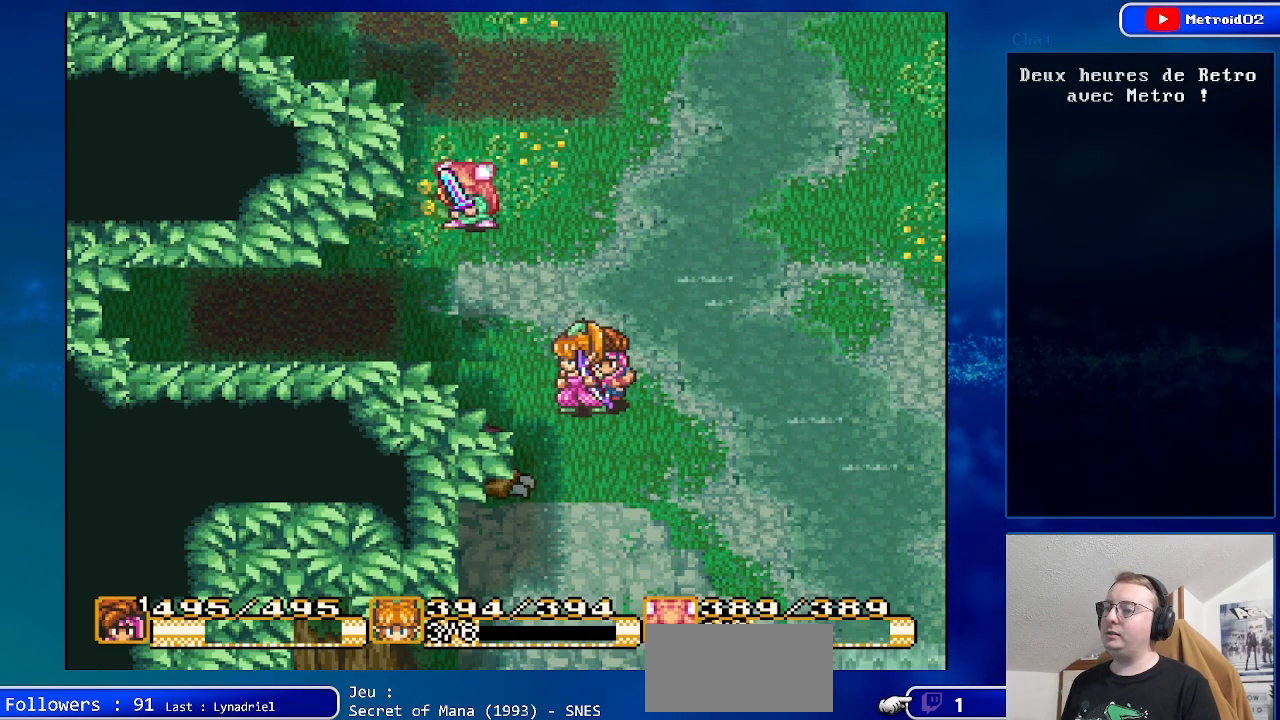
{"buttons": [], "events": [[133, "DPAD_LEFT", "down"], [267, "A", "down"], [267, "DPAD_DOWN", "up"], [350, "DPAD_LEFT", "up"], [450, "A", "up"]]}
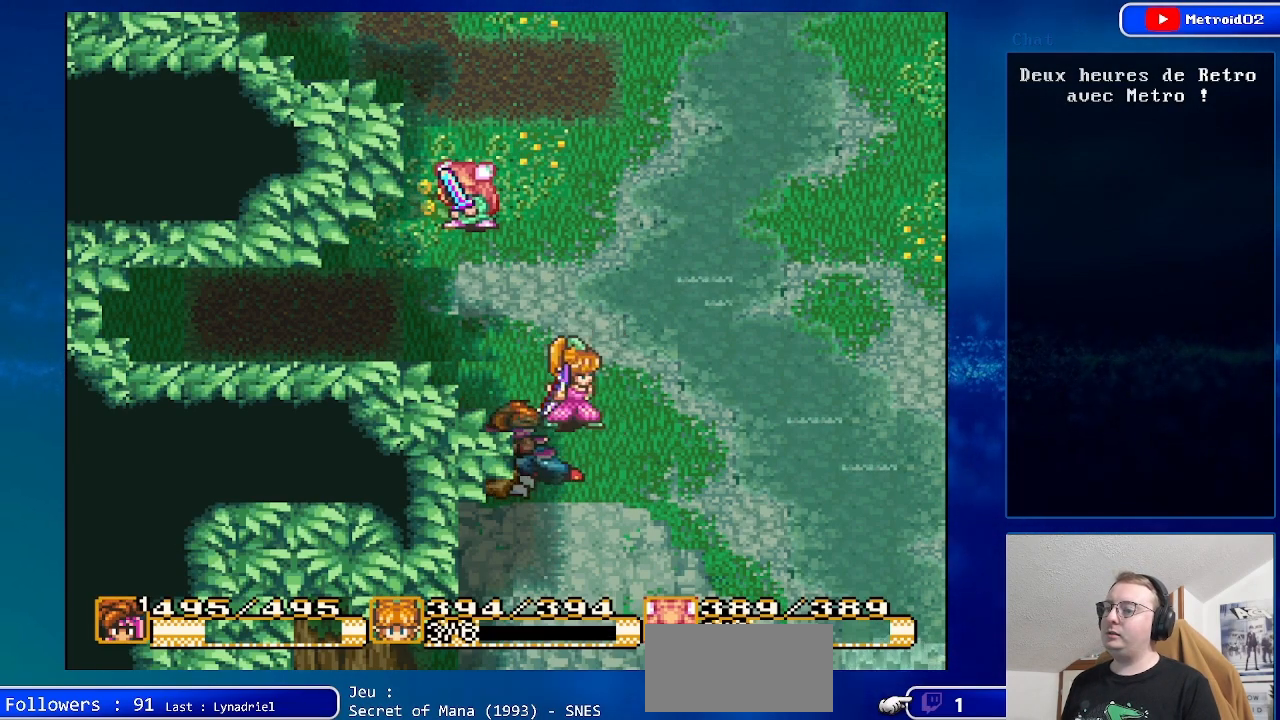
{"buttons": ["DPAD_RIGHT"], "events": [[400, "DPAD_RIGHT", "down"]]}
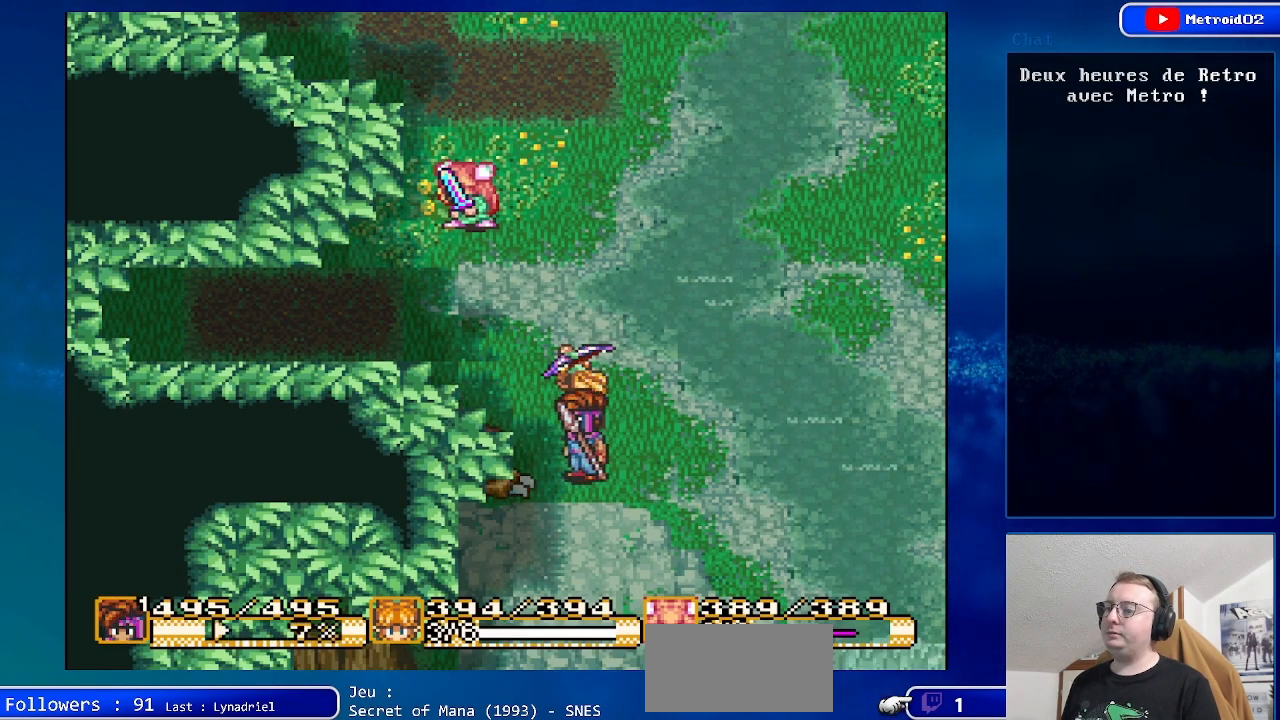
{"buttons": ["DPAD_UP"], "events": [[200, "DPAD_RIGHT", "up"], [200, "DPAD_UP", "down"]]}
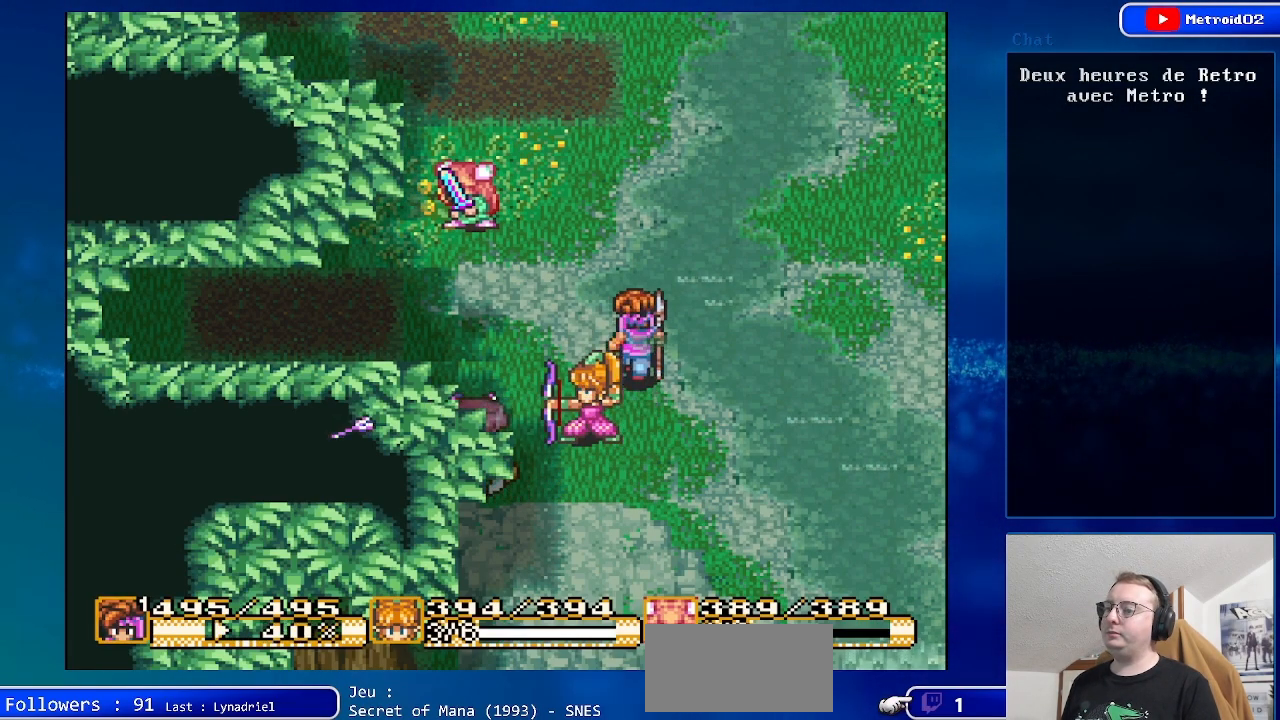
{"buttons": ["DPAD_UP"], "events": [[67, "DPAD_UP", "up"], [300, "DPAD_UP", "down"]]}
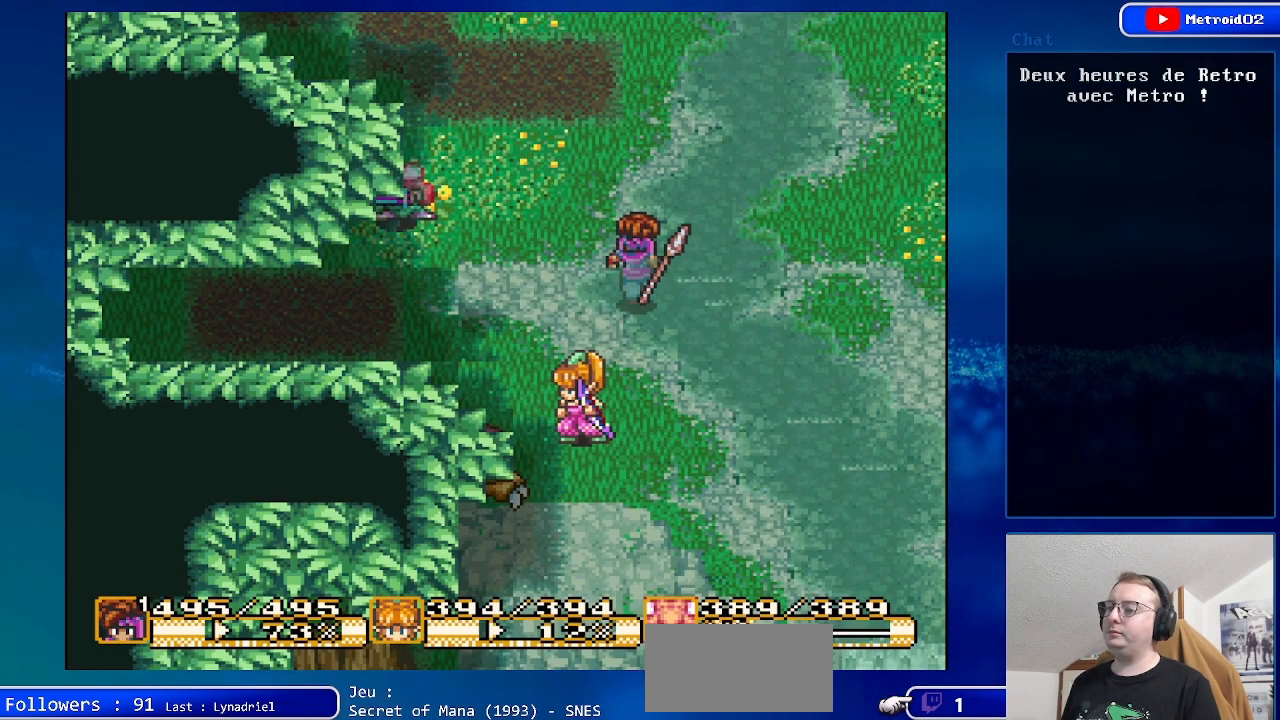
{"buttons": [], "events": [[183, "DPAD_LEFT", "down"], [383, "DPAD_LEFT", "up"], [383, "DPAD_UP", "up"]]}
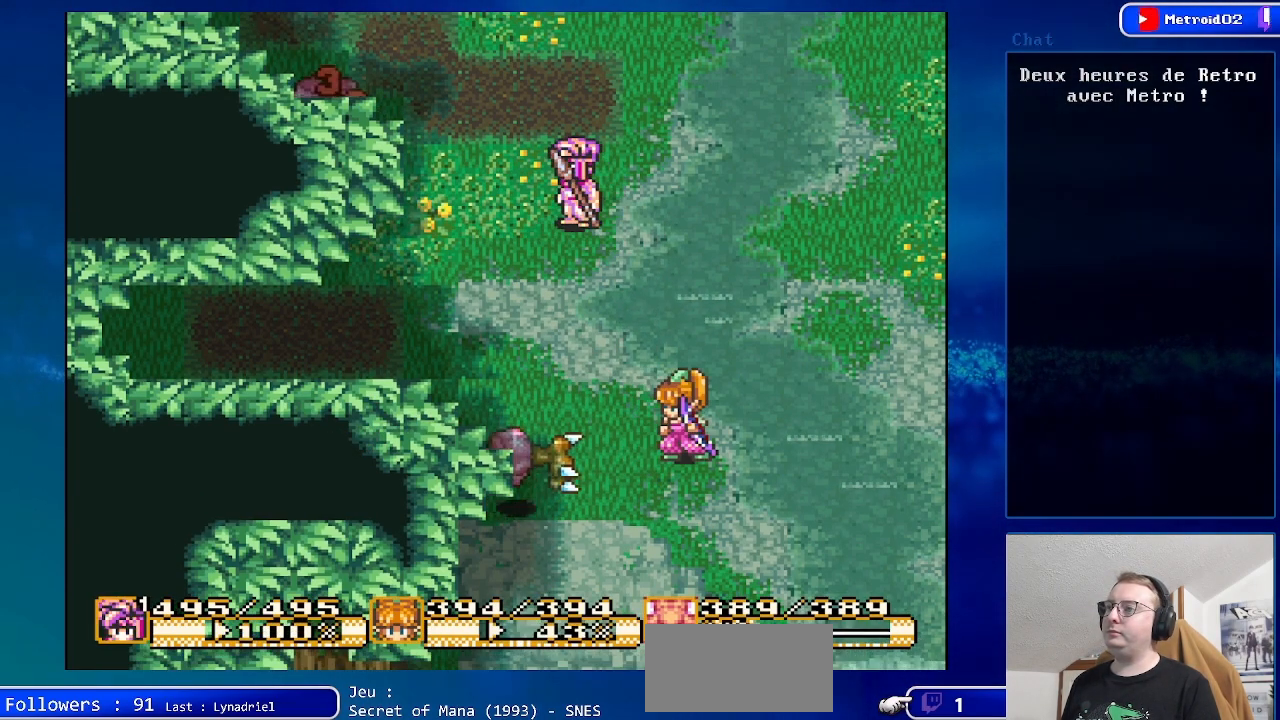
{"buttons": ["DPAD_UP"], "events": [[450, "DPAD_UP", "down"]]}
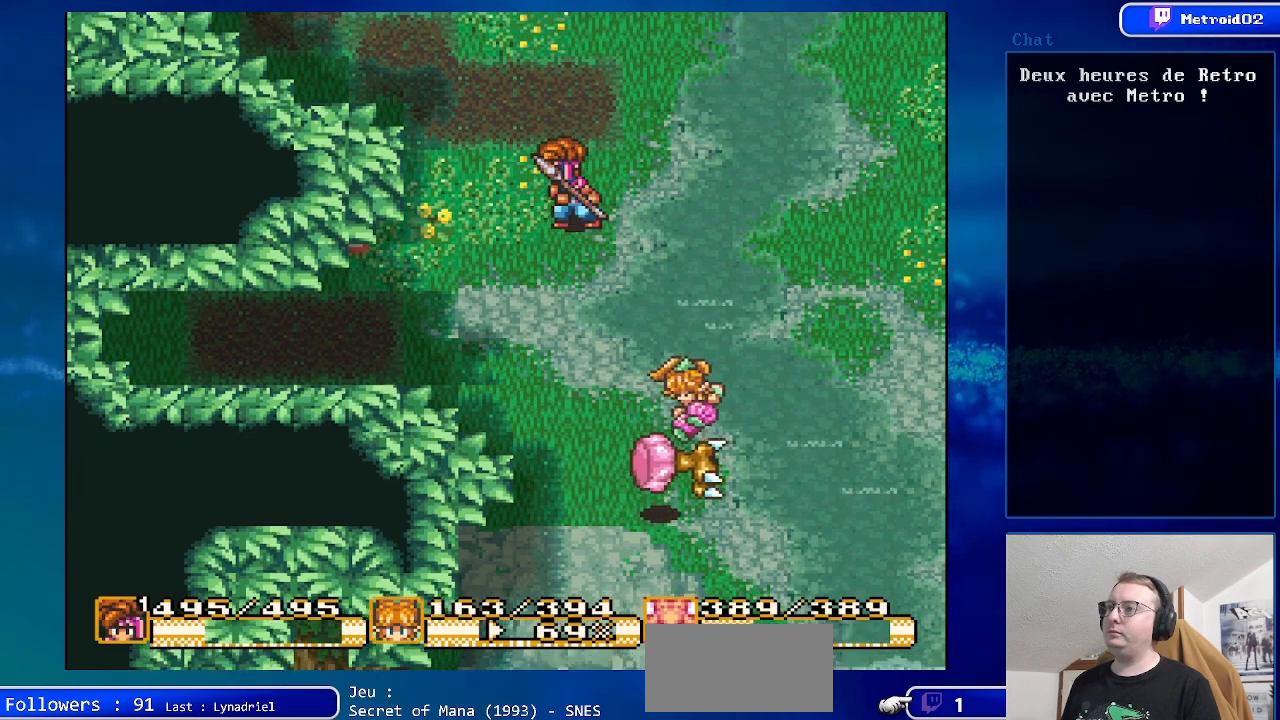
{"buttons": ["DPAD_DOWN"], "events": [[133, "DPAD_UP", "up"], [267, "DPAD_DOWN", "down"]]}
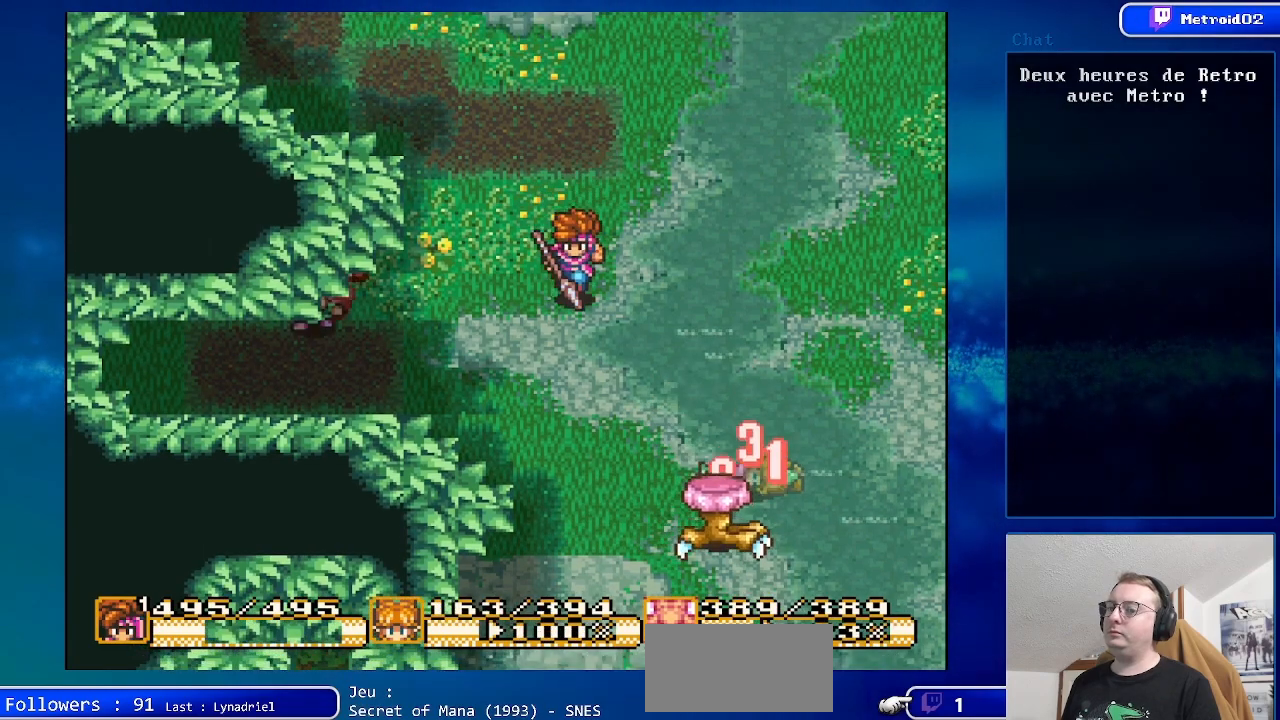
{"buttons": ["DPAD_DOWN"], "events": []}
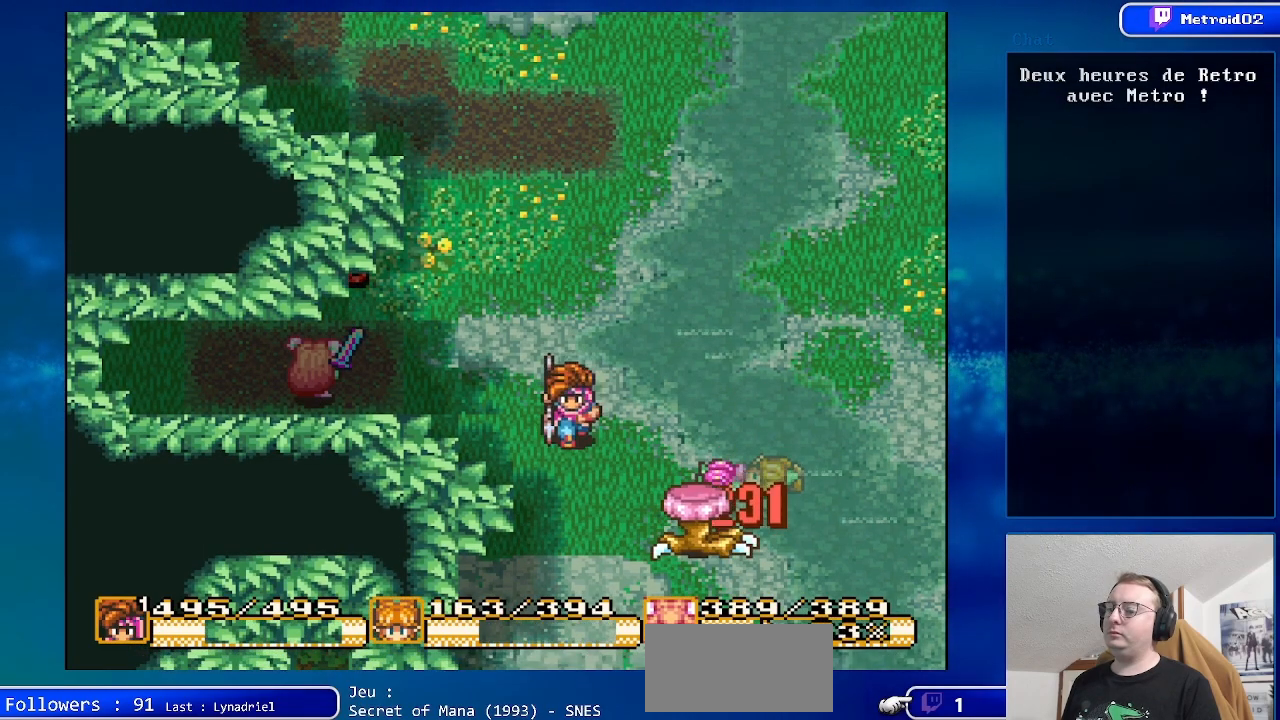
{"buttons": ["DPAD_LEFT"], "events": [[333, "DPAD_LEFT", "down"], [400, "DPAD_DOWN", "up"]]}
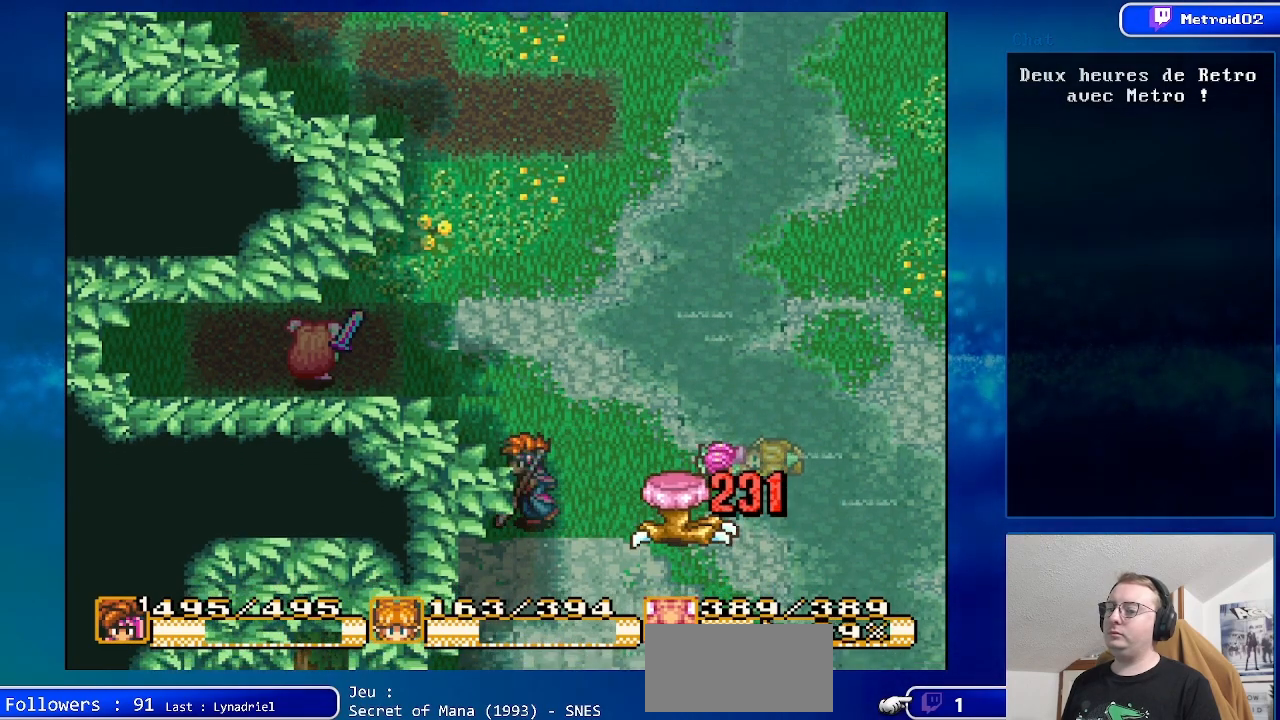
{"buttons": ["A"], "events": [[33, "DPAD_LEFT", "up"], [150, "DPAD_RIGHT", "down"], [267, "A", "down"], [350, "DPAD_RIGHT", "up"]]}
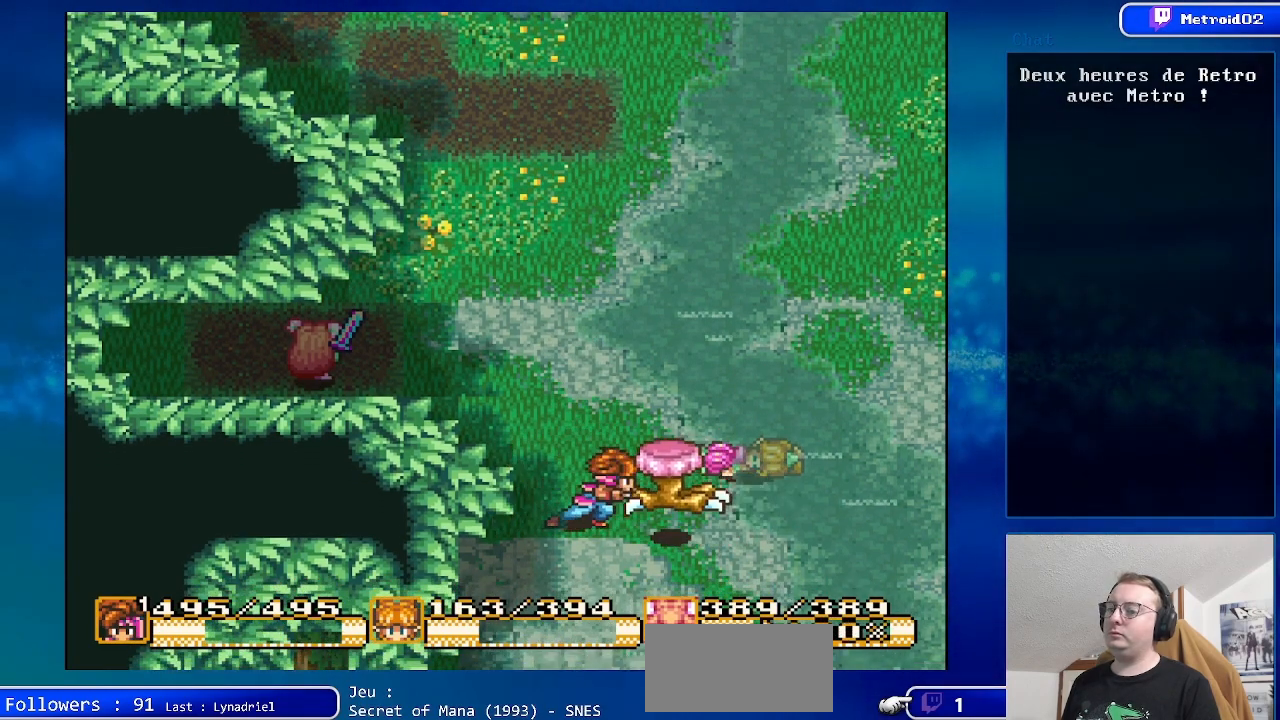
{"buttons": [], "events": [[50, "A", "up"]]}
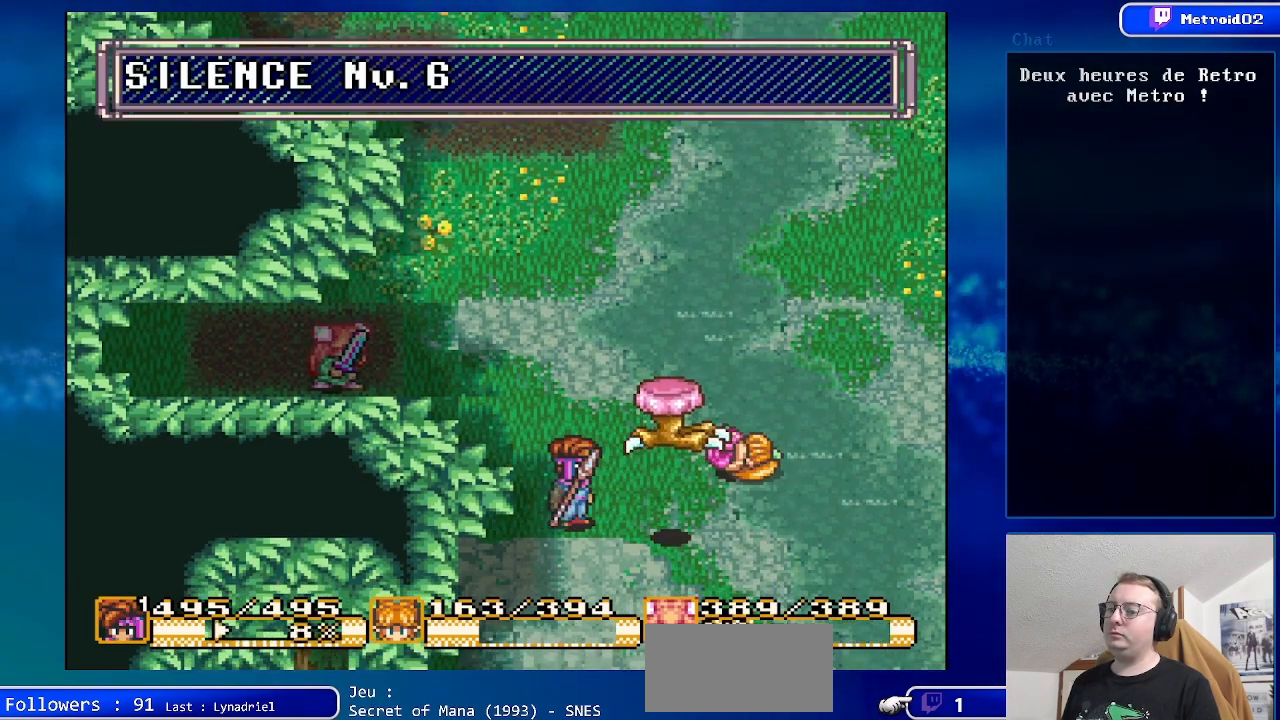
{"buttons": ["DPAD_UP"], "events": [[450, "DPAD_UP", "down"]]}
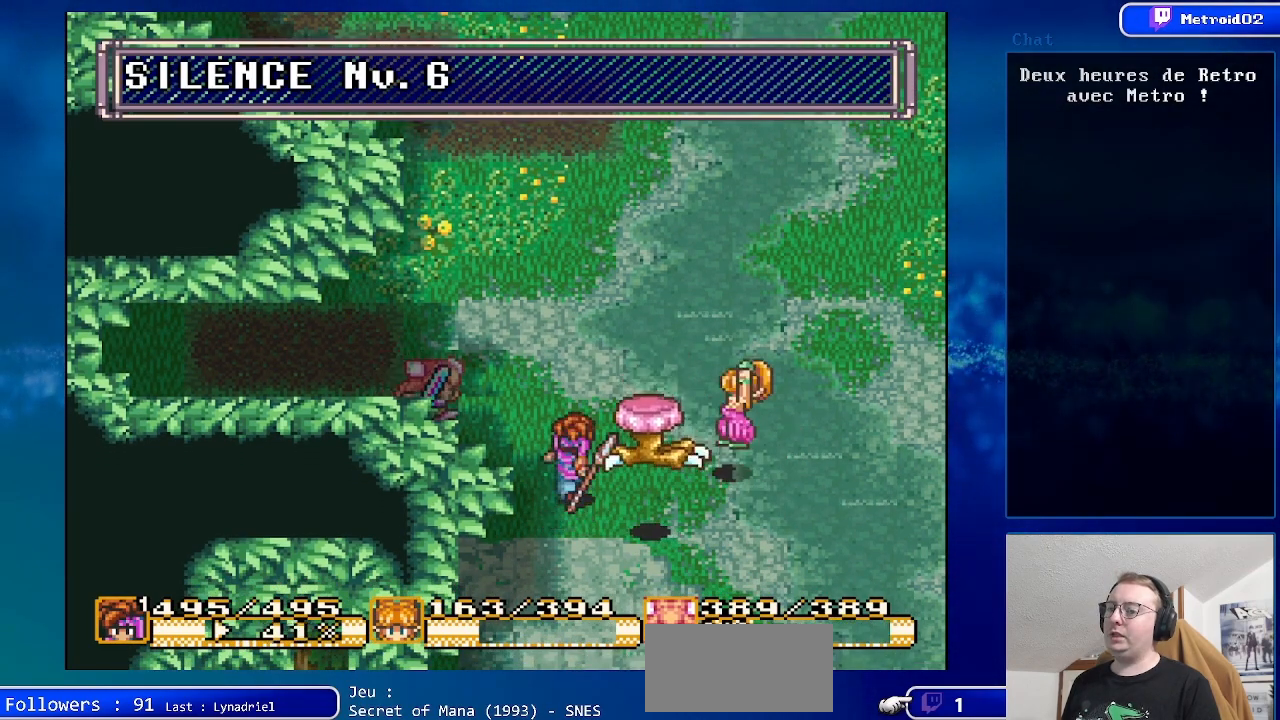
{"buttons": ["DPAD_UP", "DPAD_RIGHT"], "events": [[83, "DPAD_LEFT", "down"], [267, "DPAD_LEFT", "up"], [500, "DPAD_RIGHT", "down"]]}
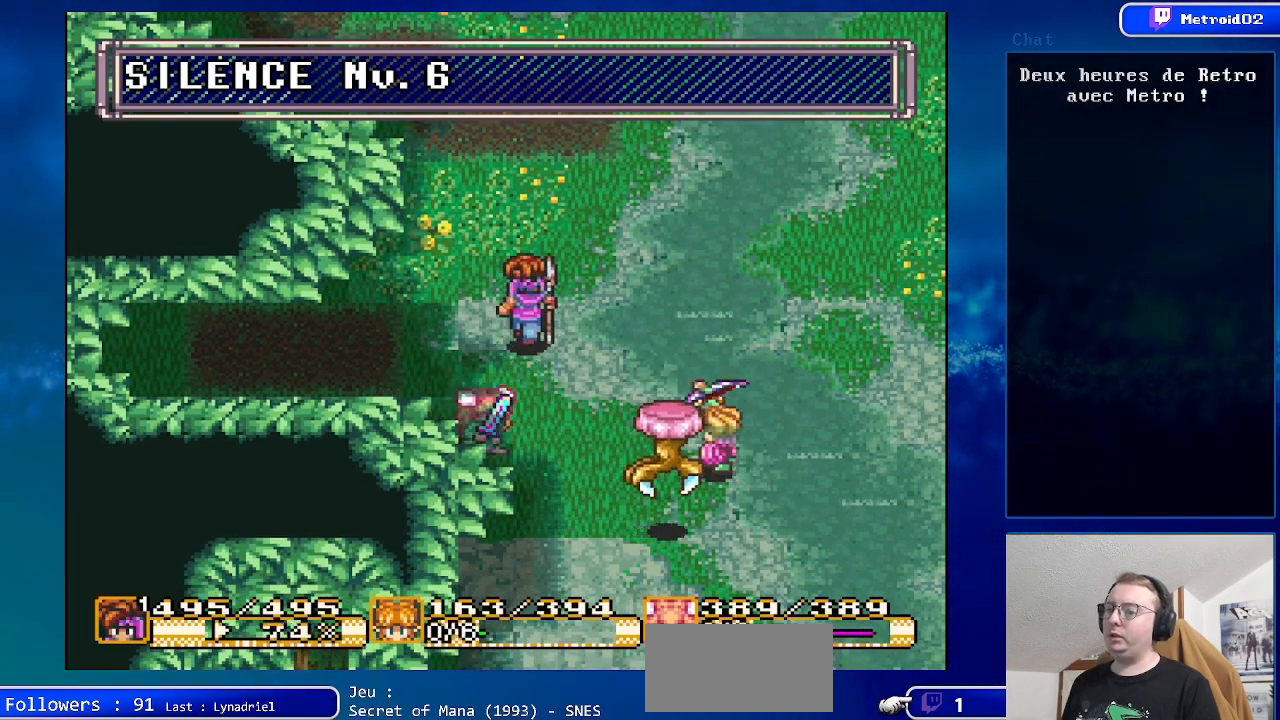
{"buttons": ["DPAD_DOWN"], "events": [[250, "DPAD_RIGHT", "up"], [333, "DPAD_UP", "up"], [483, "DPAD_DOWN", "down"]]}
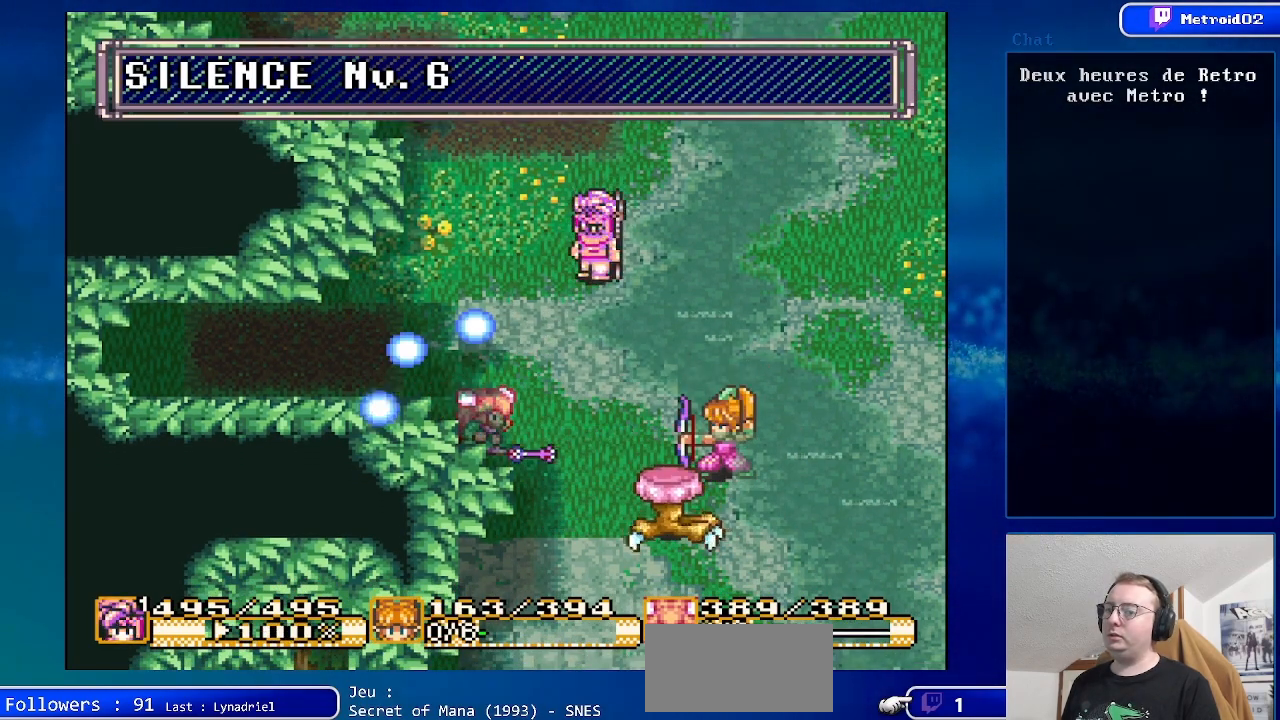
{"buttons": ["DPAD_RIGHT"], "events": [[150, "DPAD_DOWN", "up"], [483, "DPAD_RIGHT", "down"]]}
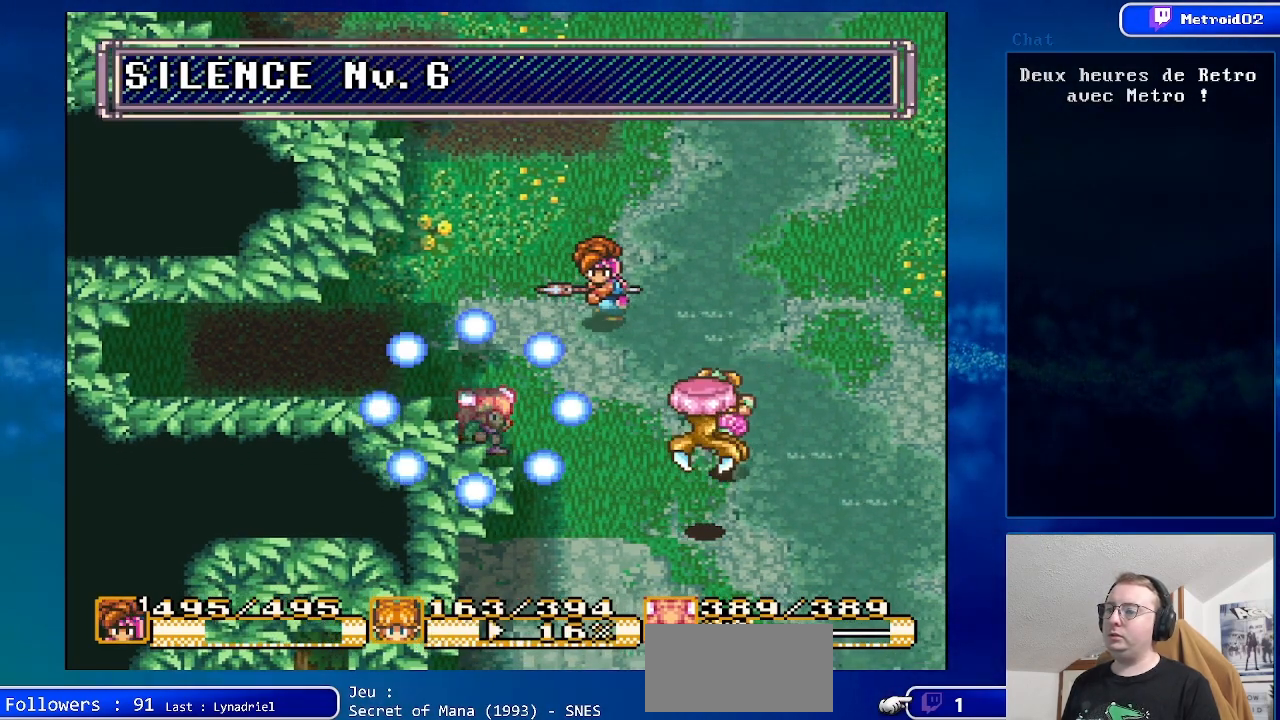
{"buttons": [], "events": [[183, "DPAD_RIGHT", "up"]]}
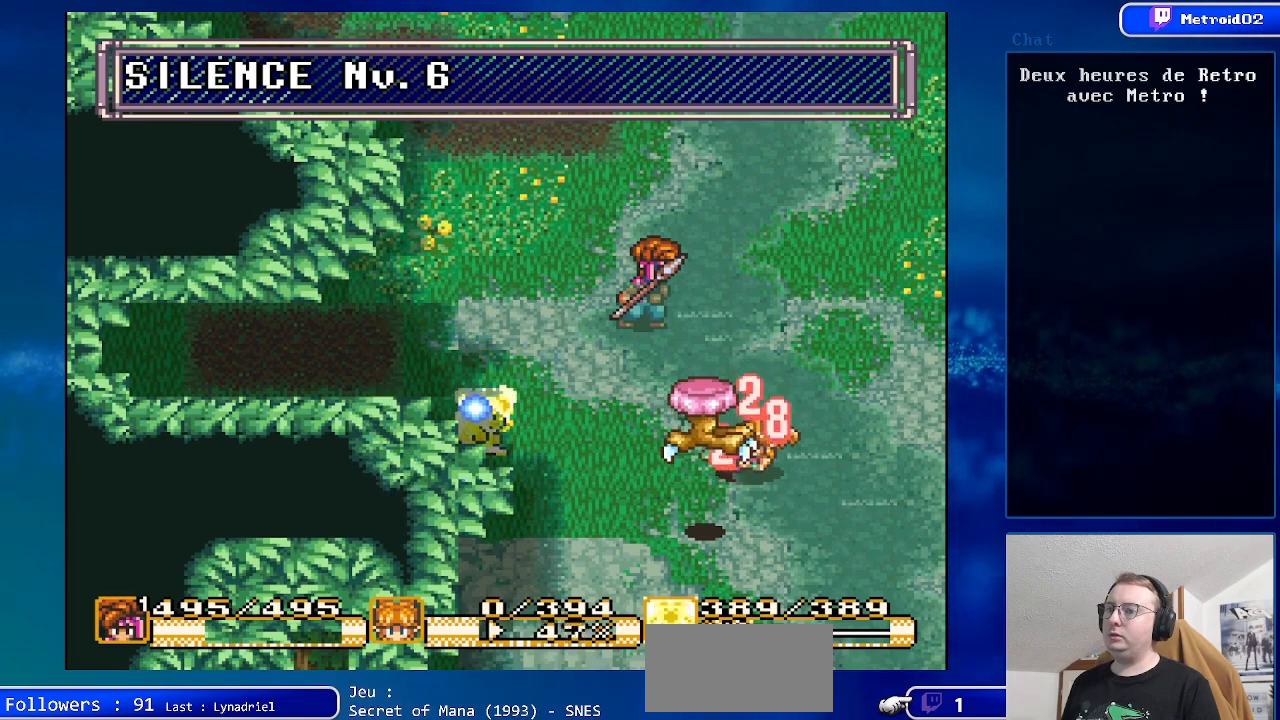
{"buttons": [], "events": []}
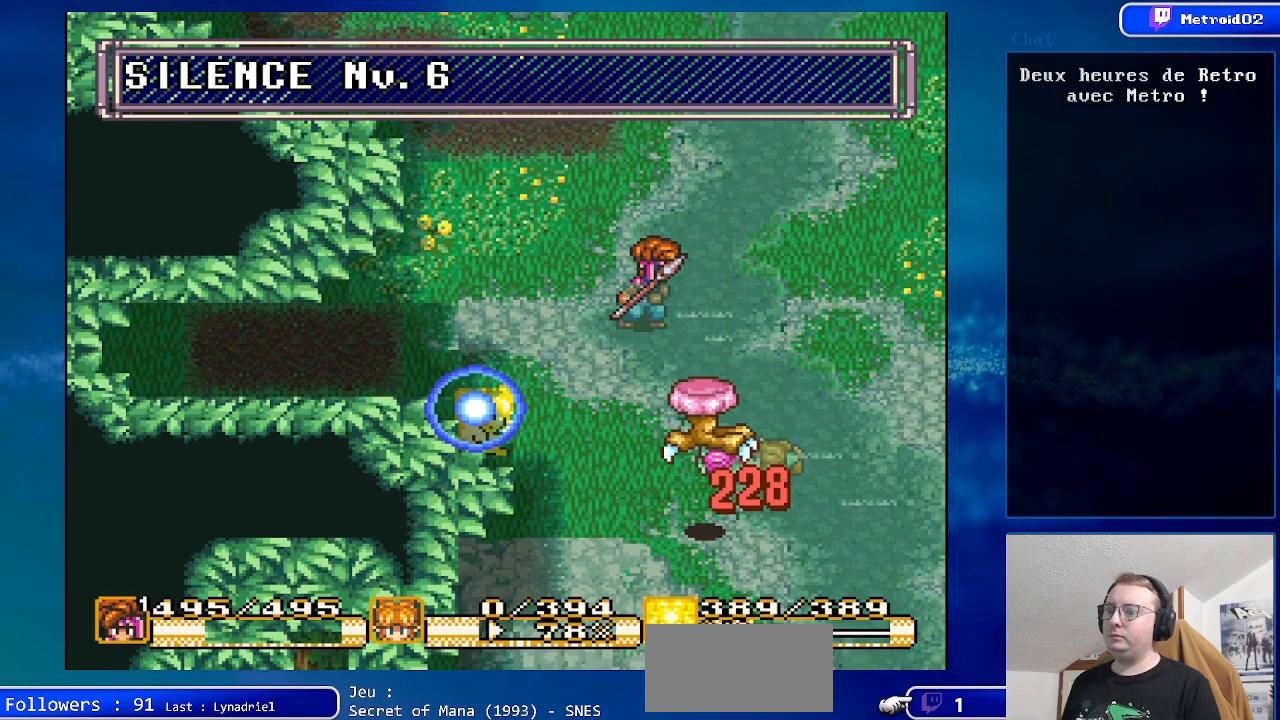
{"buttons": [], "events": []}
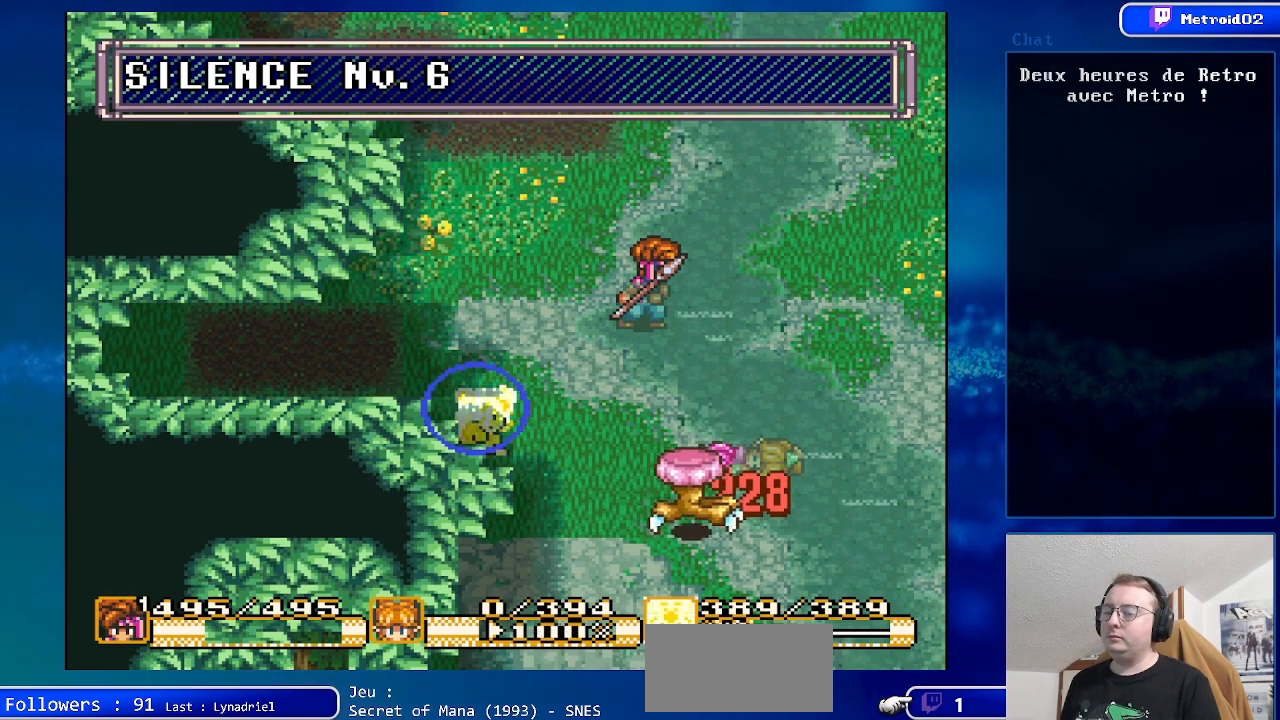
{"buttons": [], "events": []}
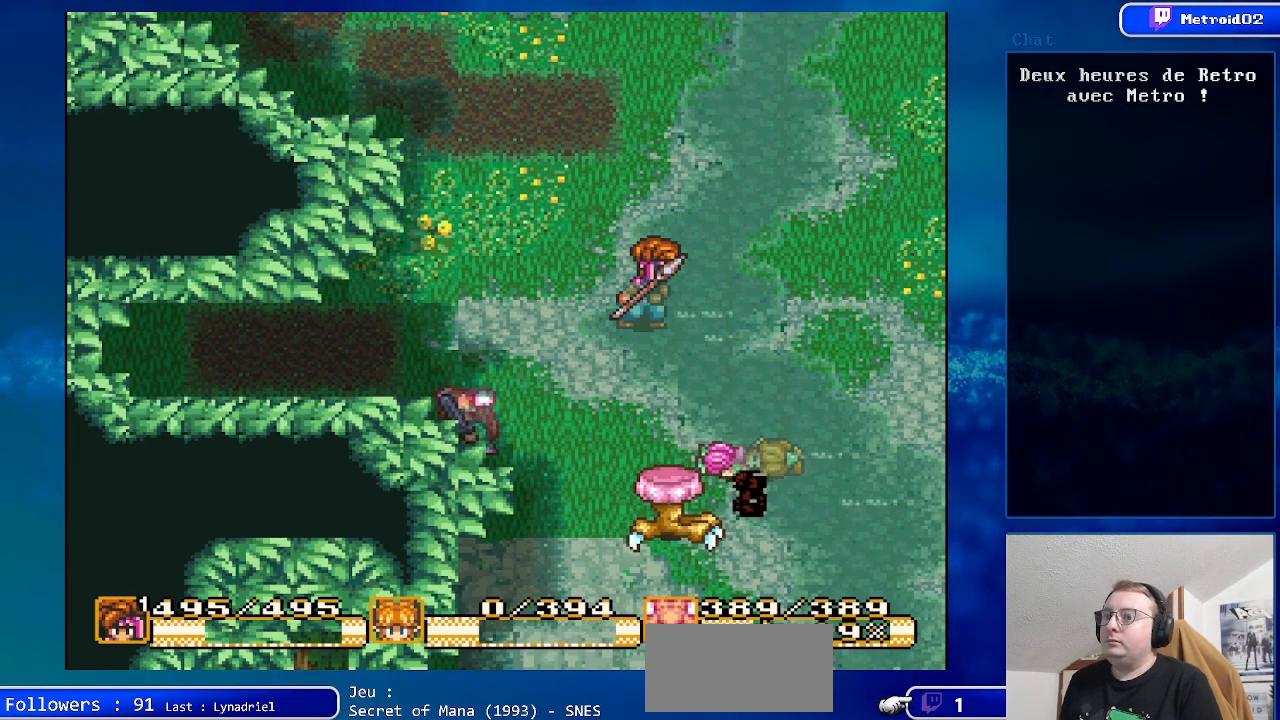
{"buttons": ["DPAD_DOWN"], "events": [[150, "DPAD_RIGHT", "down"], [200, "DPAD_DOWN", "down"], [233, "DPAD_RIGHT", "up"]]}
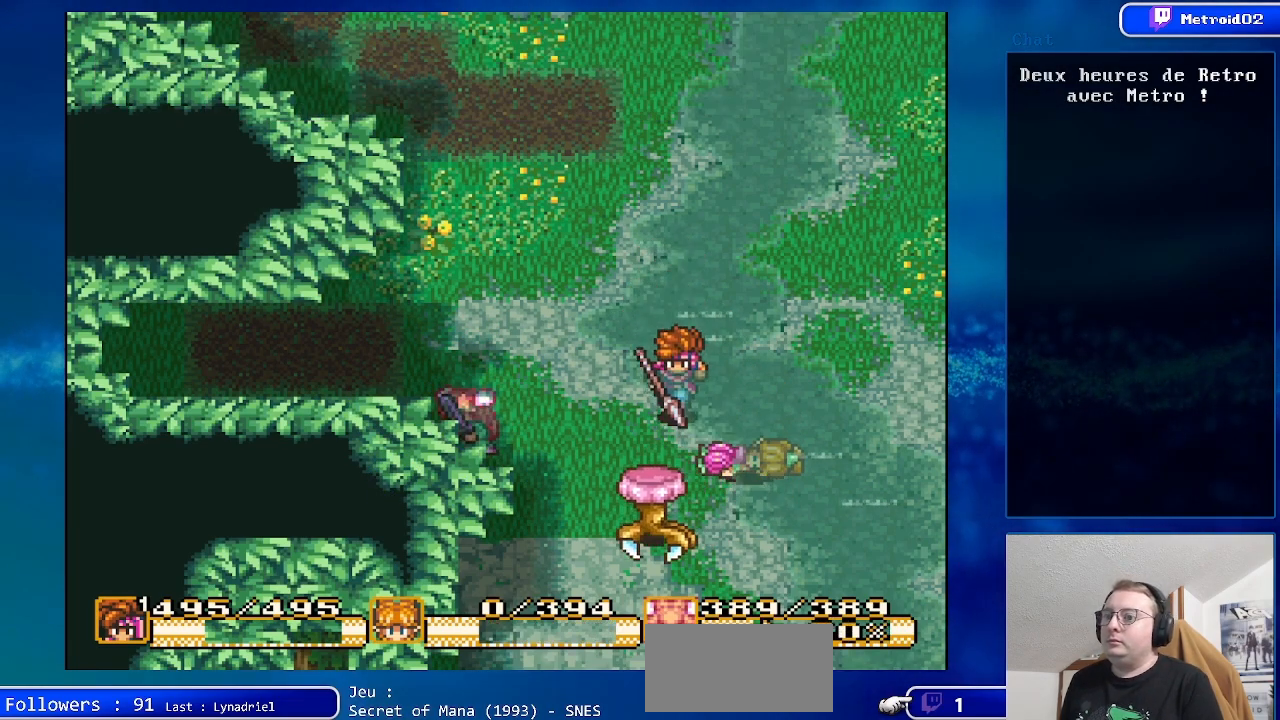
{"buttons": [], "events": [[200, "A", "down"], [267, "DPAD_DOWN", "up"], [450, "A", "up"]]}
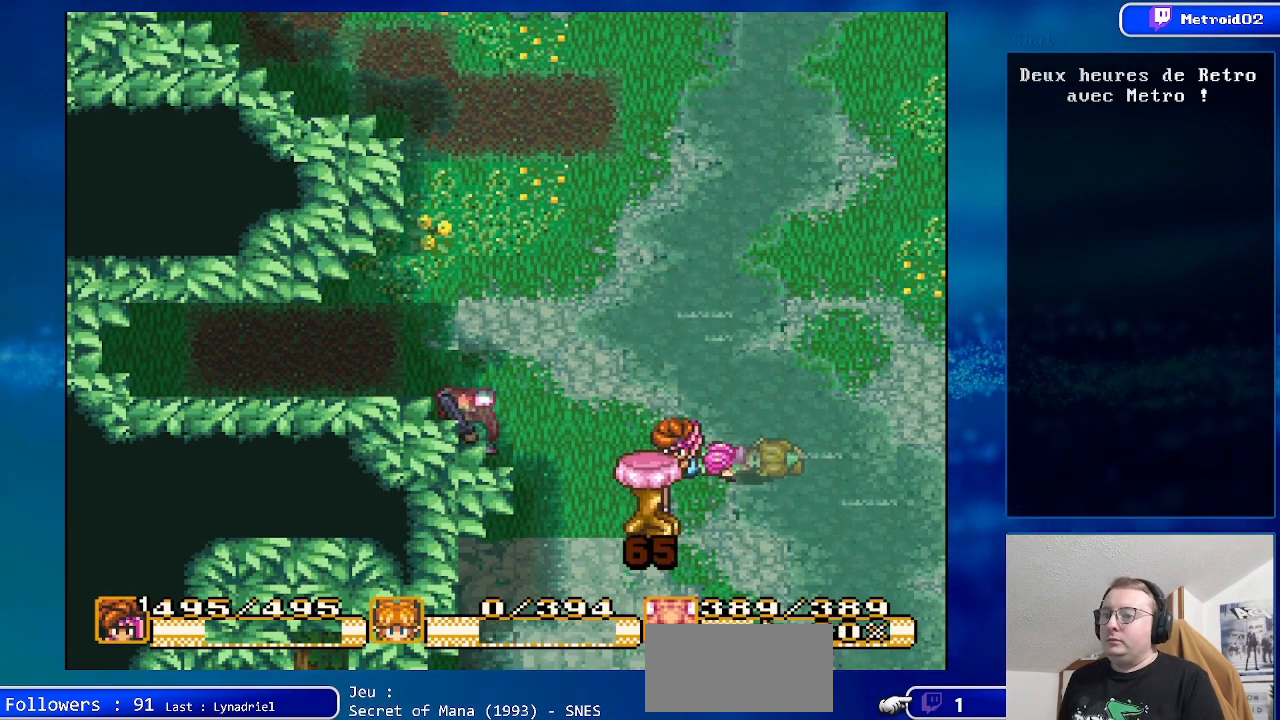
{"buttons": ["DPAD_UP"], "events": [[483, "DPAD_UP", "down"]]}
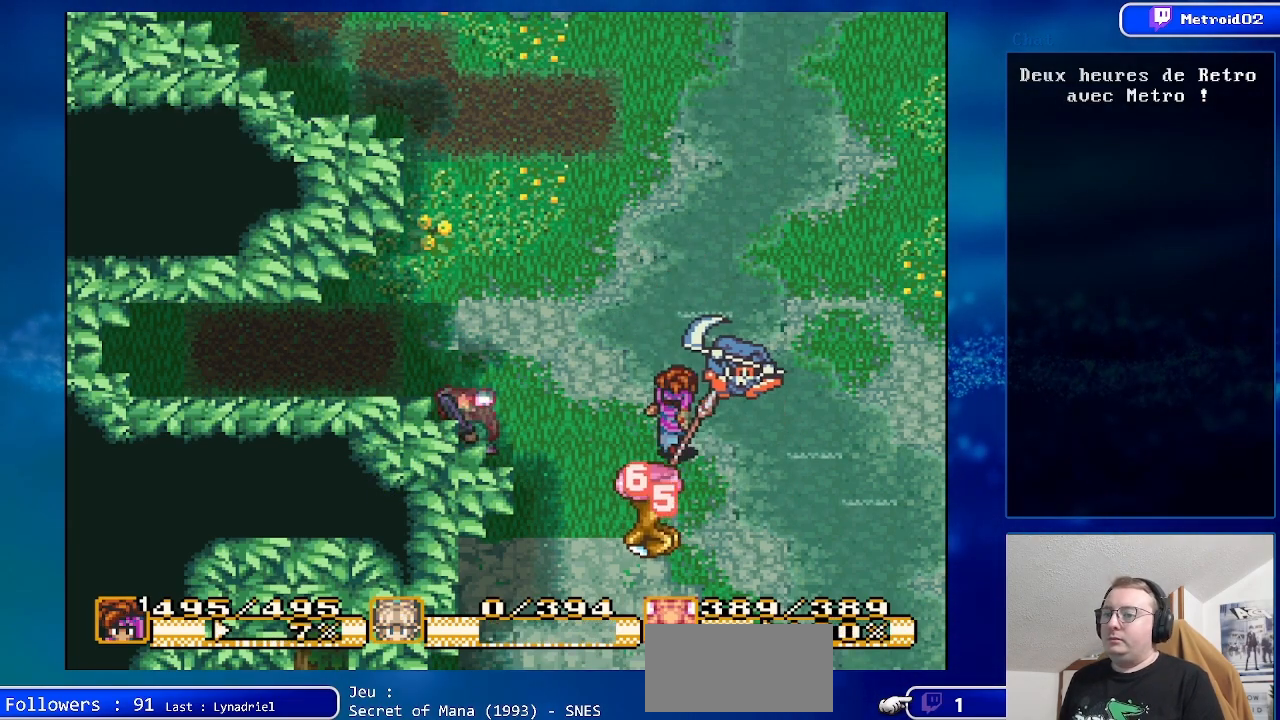
{"buttons": ["Y"], "events": [[183, "DPAD_UP", "up"], [350, "Y", "down"]]}